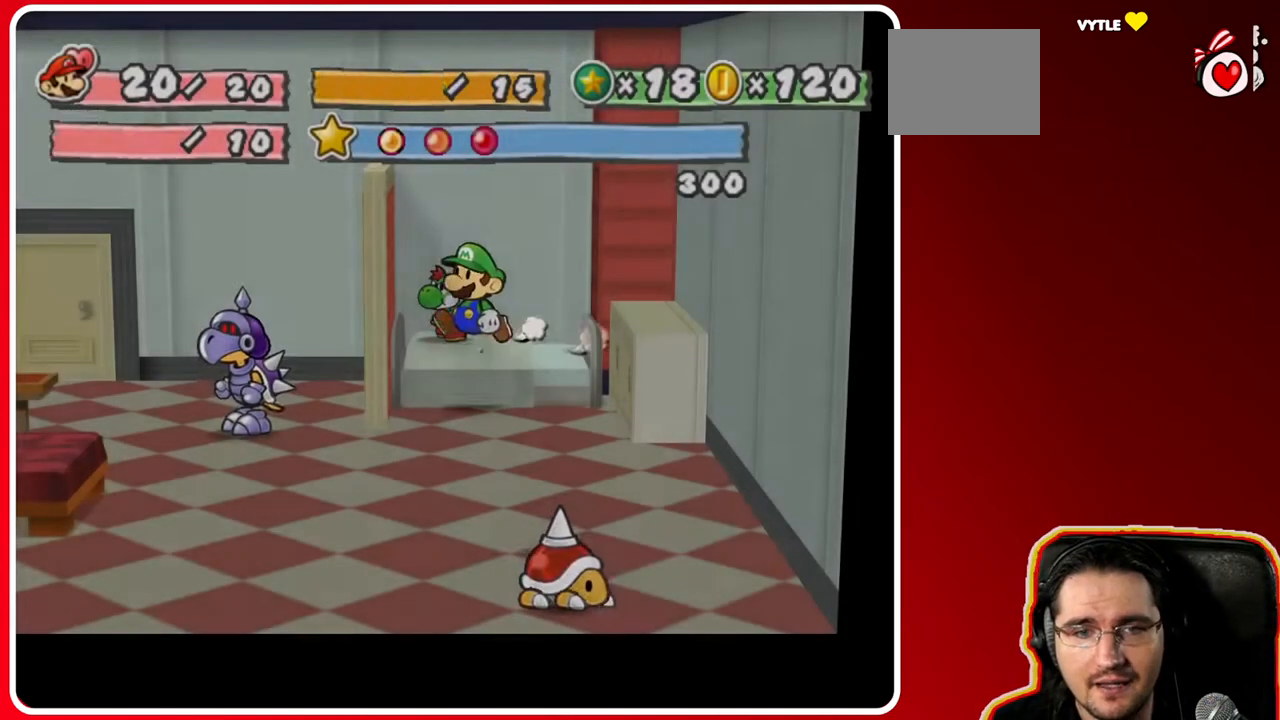
Gameplay with a controller (Nintendo layout); each line is a JSON object with the inputs held at the frame after it. "events" lists button and stick changes between this image and that frame as [ms after this image, input, new state], when the widget could be followed in between. Not read: L3 R3.
{"buttons": [], "left_stick": "down-left", "right_stick": "center", "events": []}
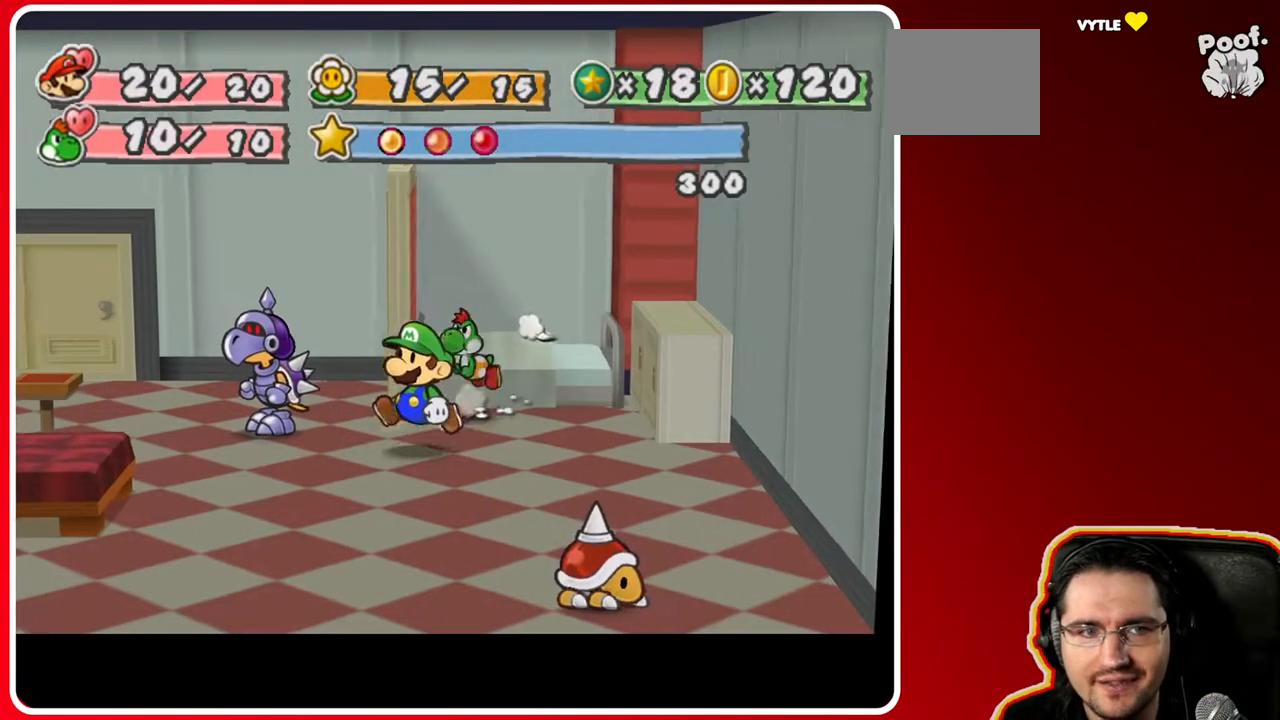
{"buttons": [], "left_stick": "up-left", "right_stick": "center", "events": [[167, "left_stick", "left"], [483, "left_stick", "up-left"]]}
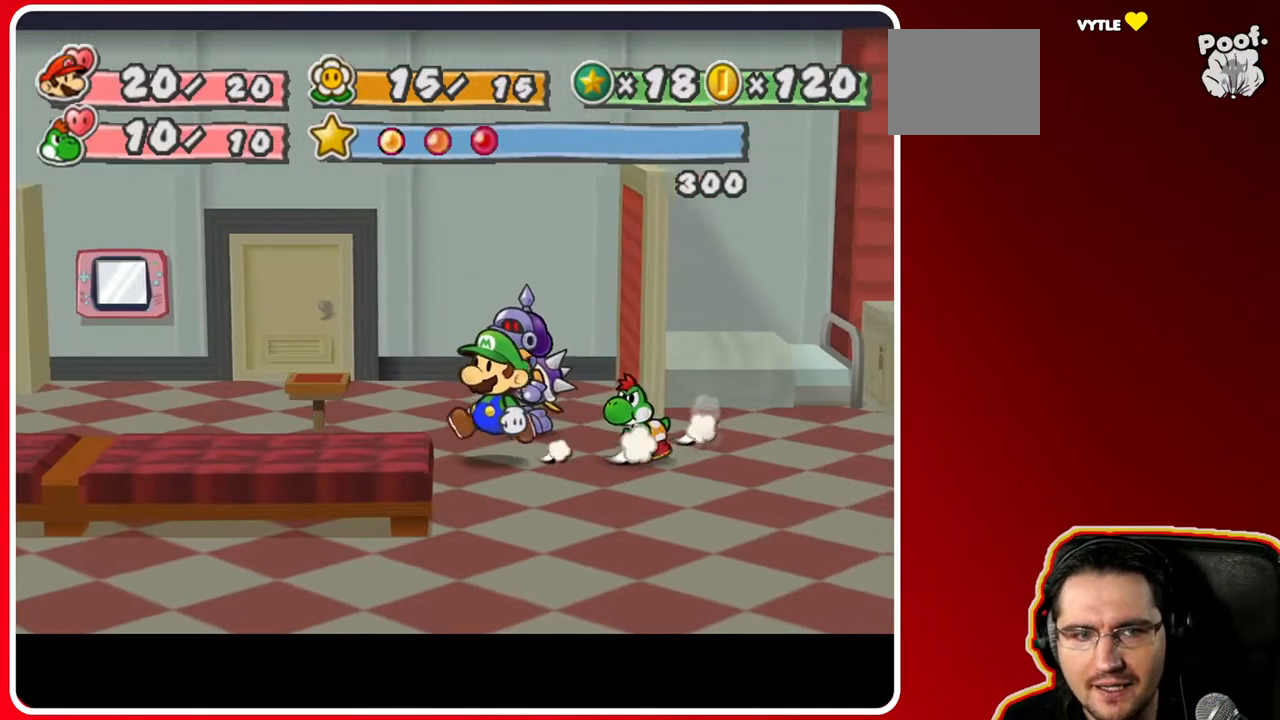
{"buttons": [], "left_stick": "up-left", "right_stick": "center", "events": []}
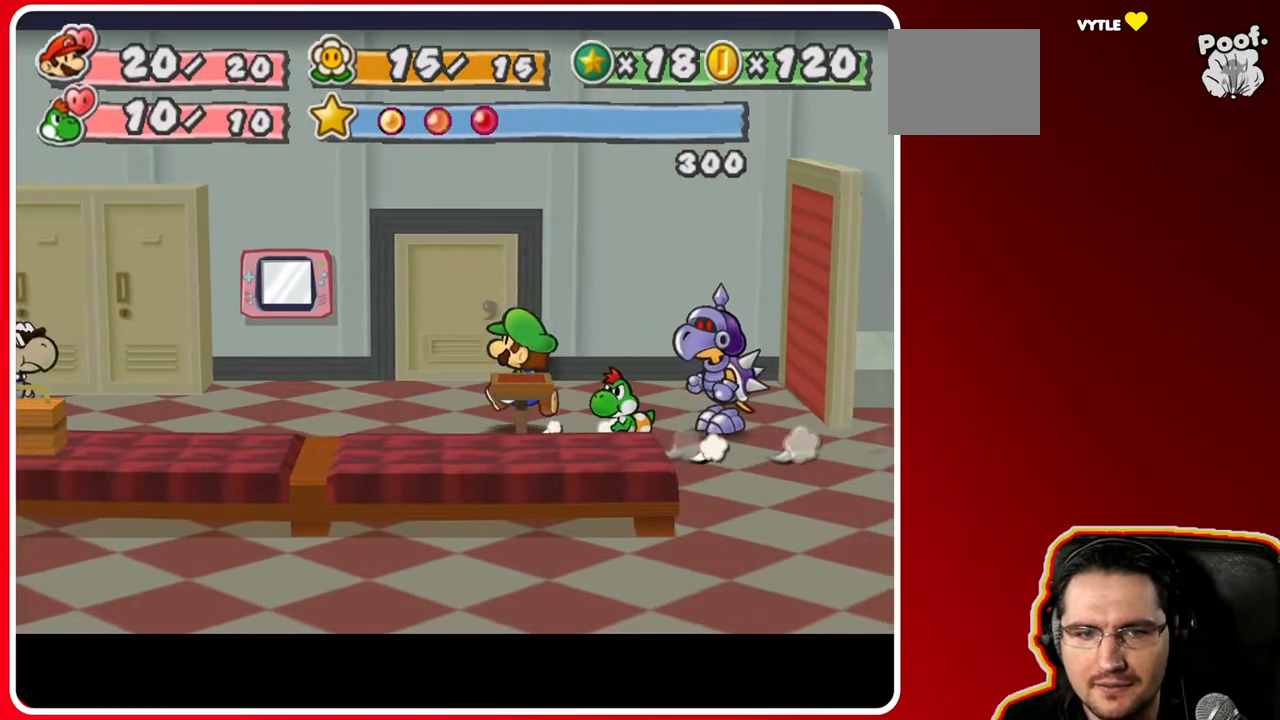
{"buttons": [], "left_stick": "up-left", "right_stick": "center", "events": [[117, "left_stick", "left"], [367, "left_stick", "up-left"]]}
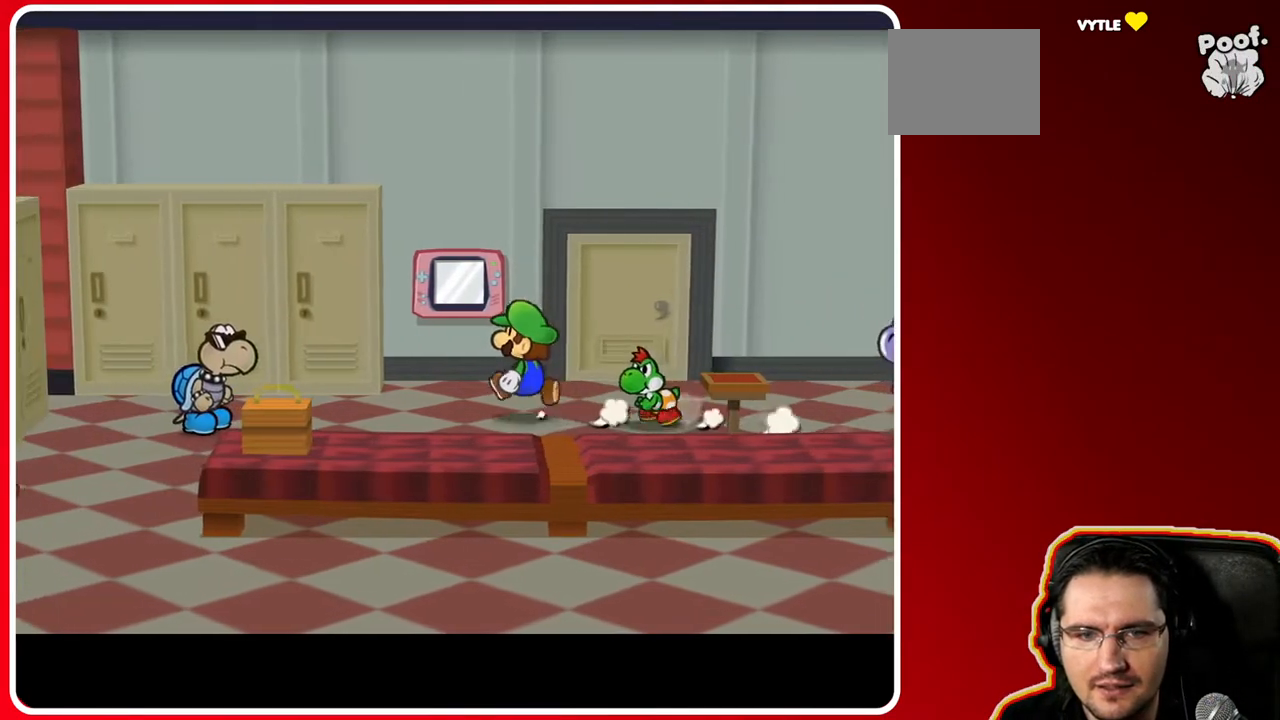
{"buttons": [], "left_stick": "up-left", "right_stick": "center", "events": []}
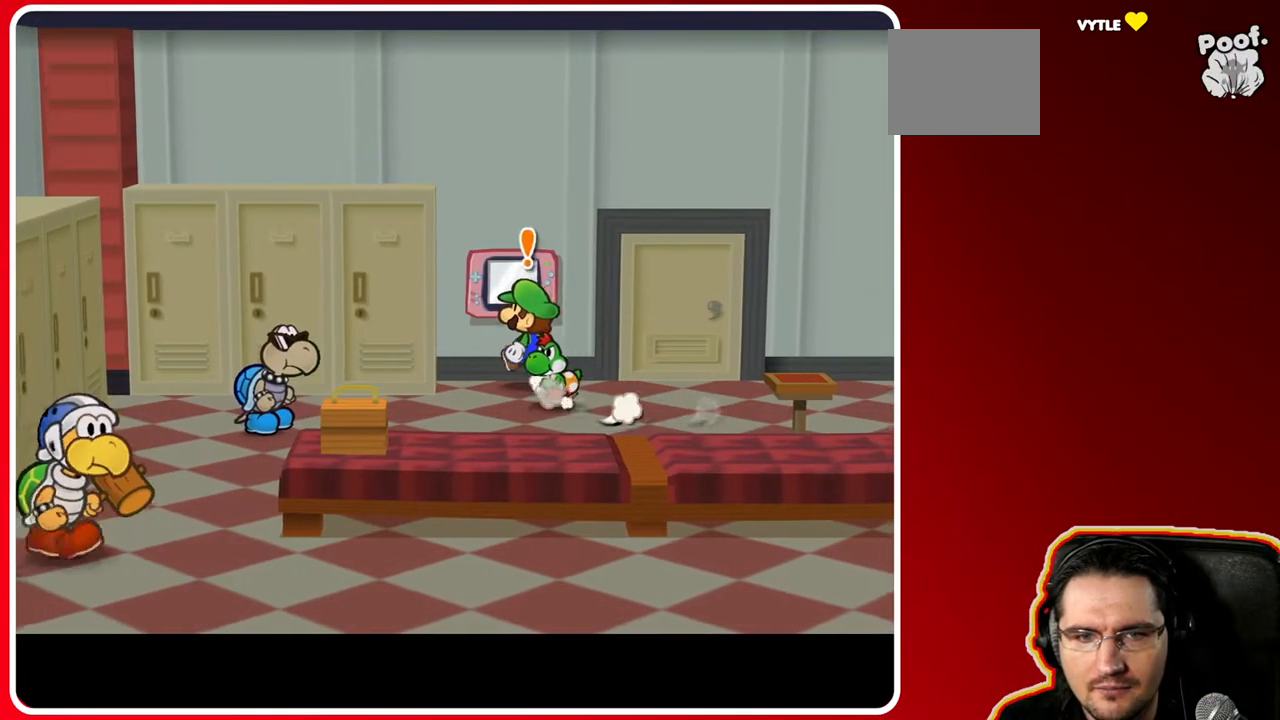
{"buttons": [], "left_stick": "center", "right_stick": "center", "events": [[117, "A", "down"], [117, "left_stick", "center"], [183, "A", "up"]]}
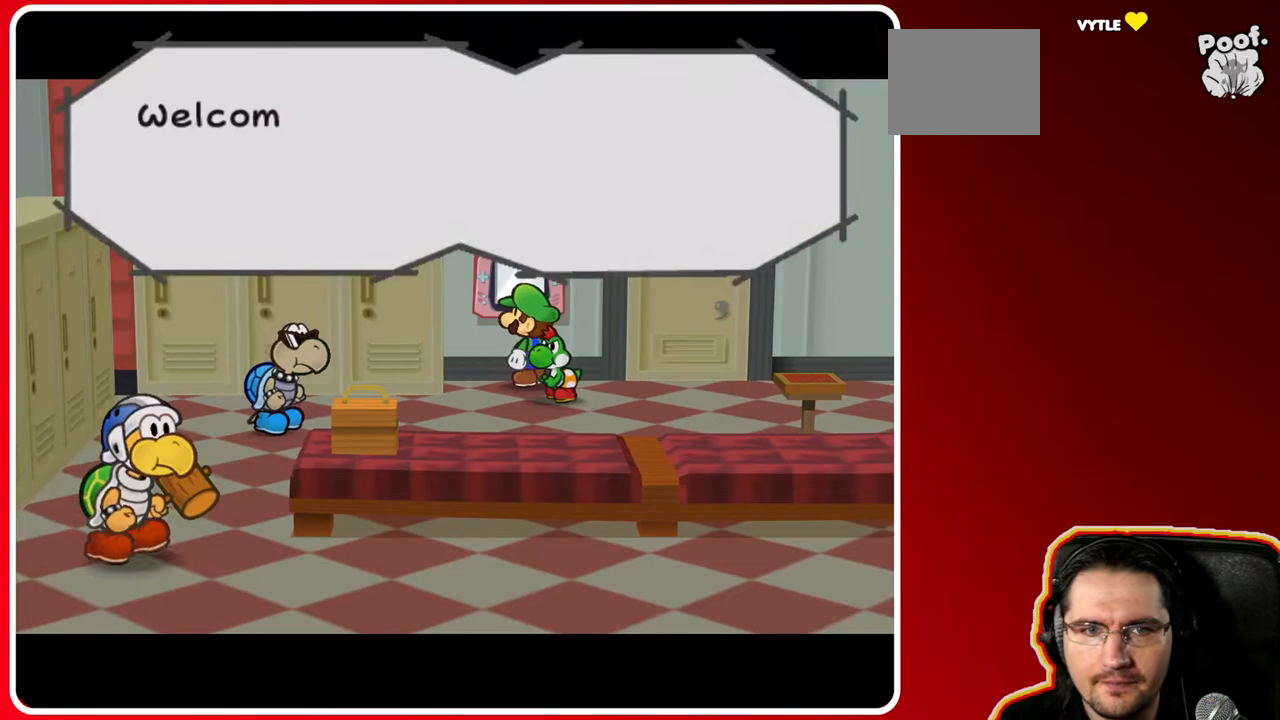
{"buttons": ["A"], "left_stick": "center", "right_stick": "center", "events": [[117, "A", "down"], [200, "A", "up"], [333, "A", "down"], [383, "A", "up"], [467, "A", "down"]]}
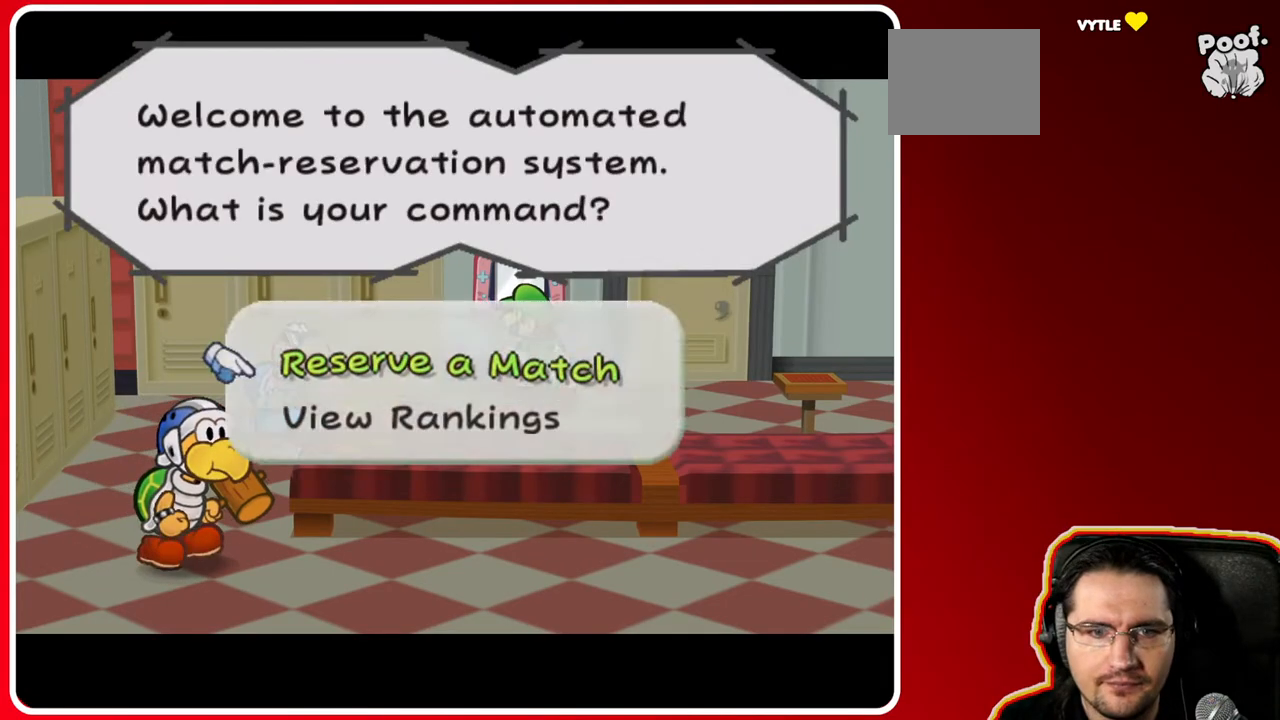
{"buttons": [], "left_stick": "center", "right_stick": "center", "events": [[67, "A", "up"], [133, "A", "down"], [217, "A", "up"]]}
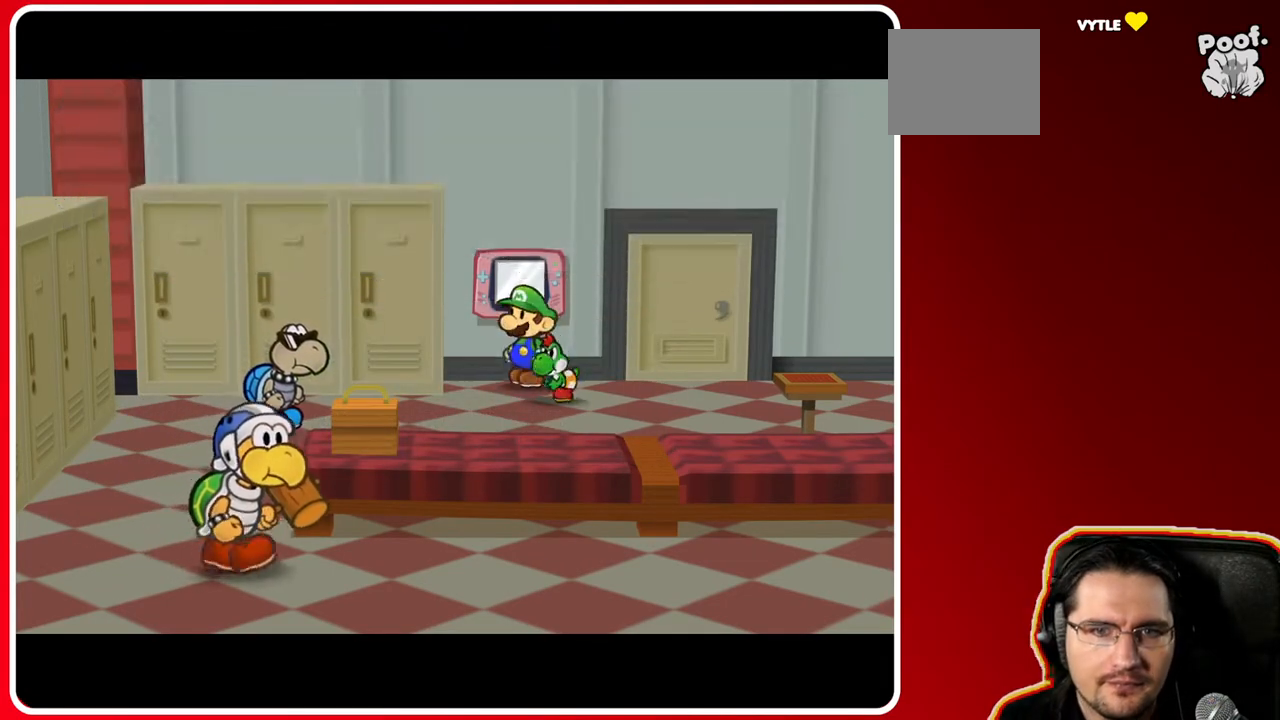
{"buttons": [], "left_stick": "center", "right_stick": "center", "events": [[67, "A", "down"], [200, "A", "up"]]}
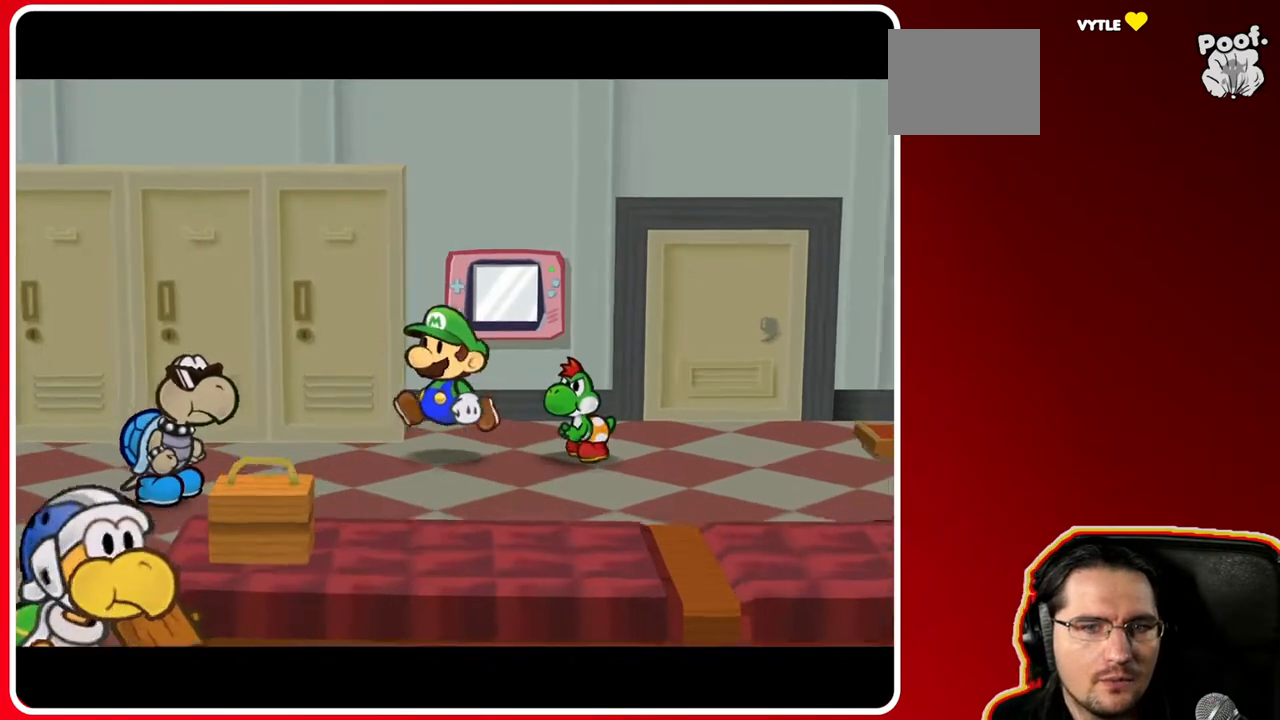
{"buttons": [], "left_stick": "center", "right_stick": "center", "events": []}
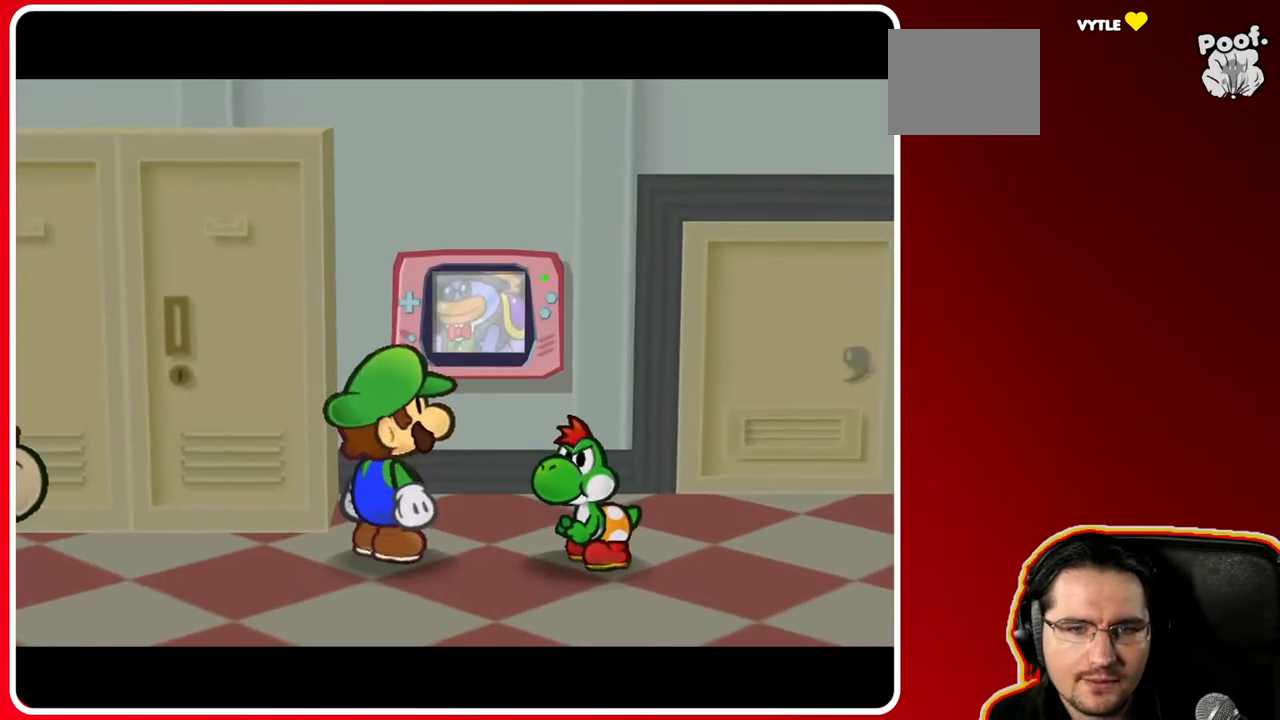
{"buttons": [], "left_stick": "center", "right_stick": "center", "events": []}
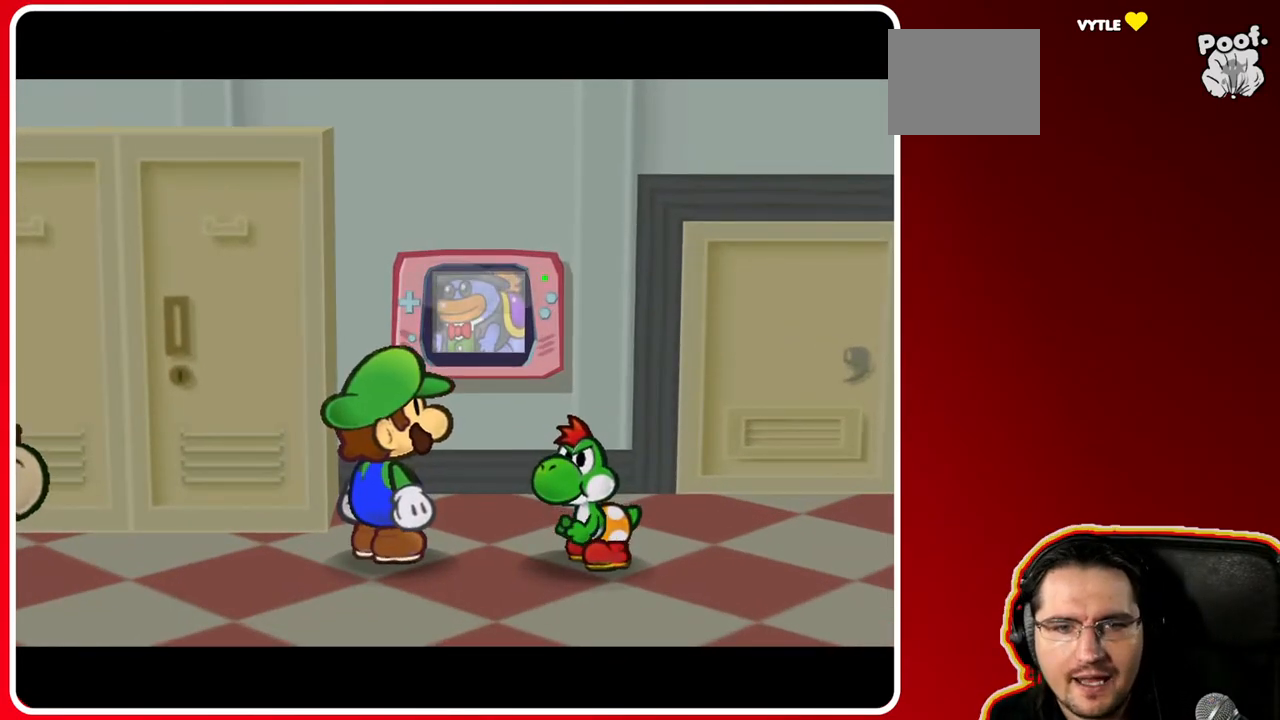
{"buttons": [], "left_stick": "center", "right_stick": "center", "events": []}
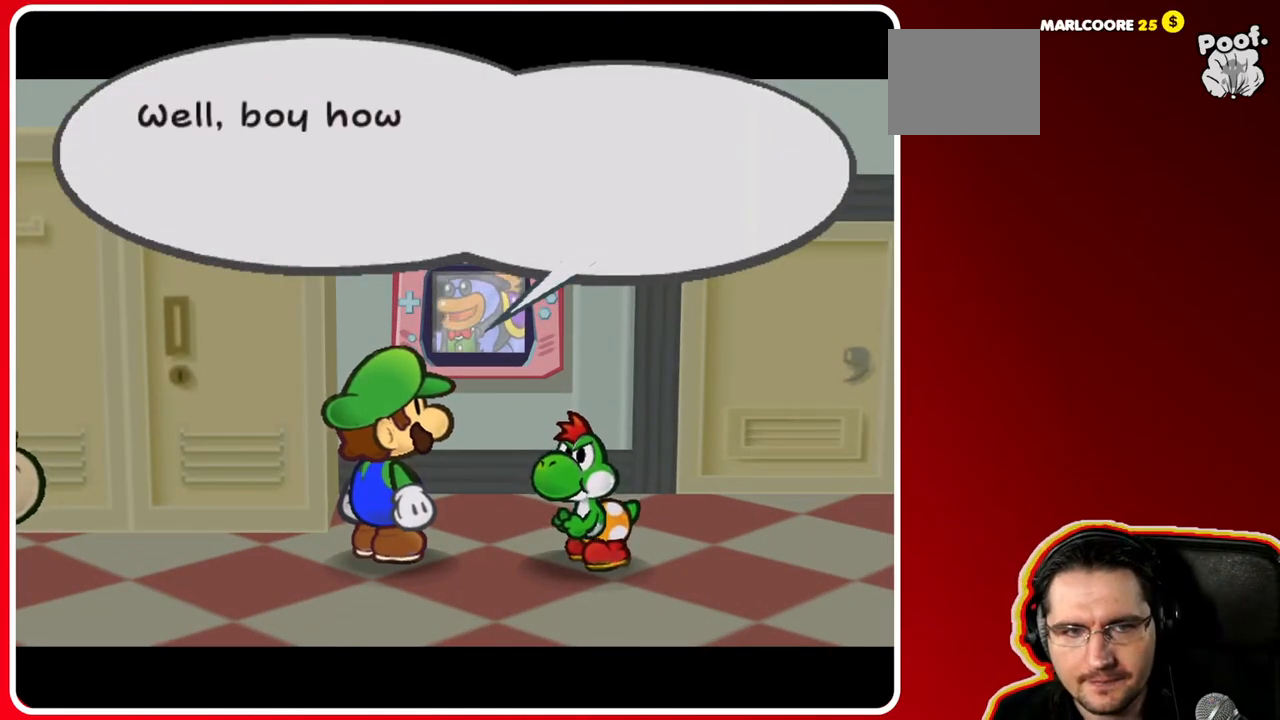
{"buttons": [], "left_stick": "center", "right_stick": "center", "events": []}
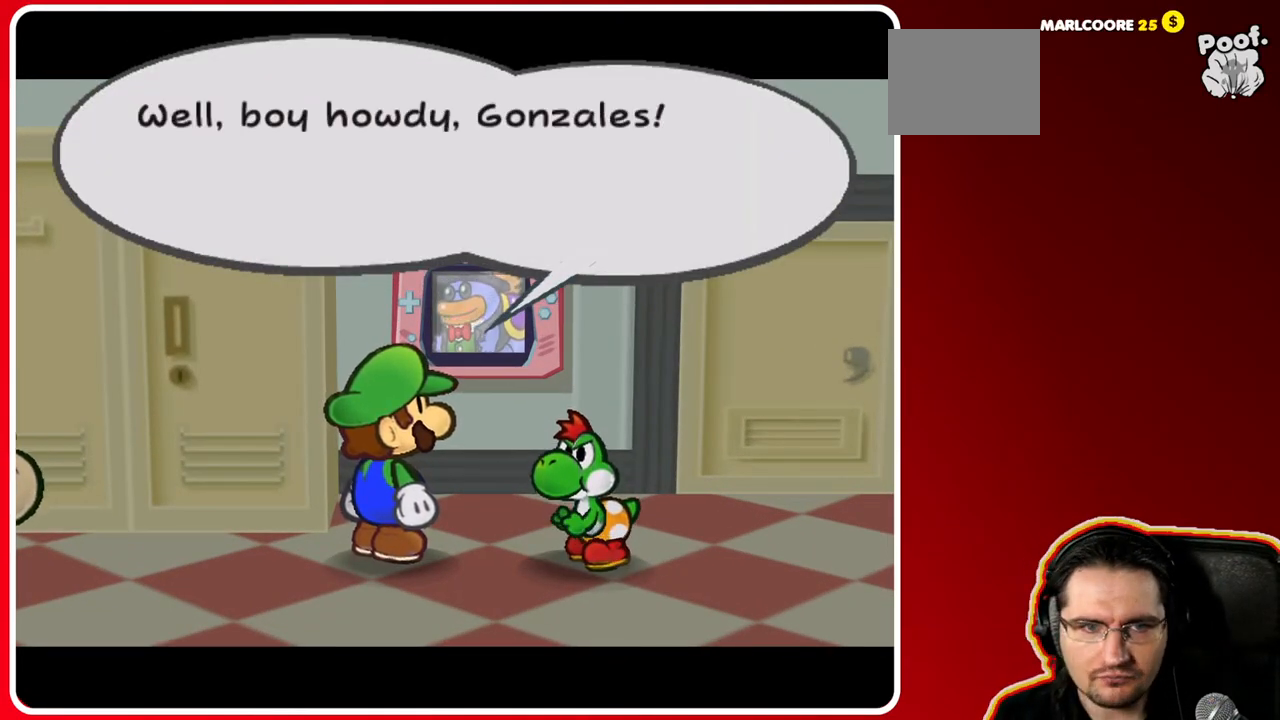
{"buttons": [], "left_stick": "center", "right_stick": "center", "events": []}
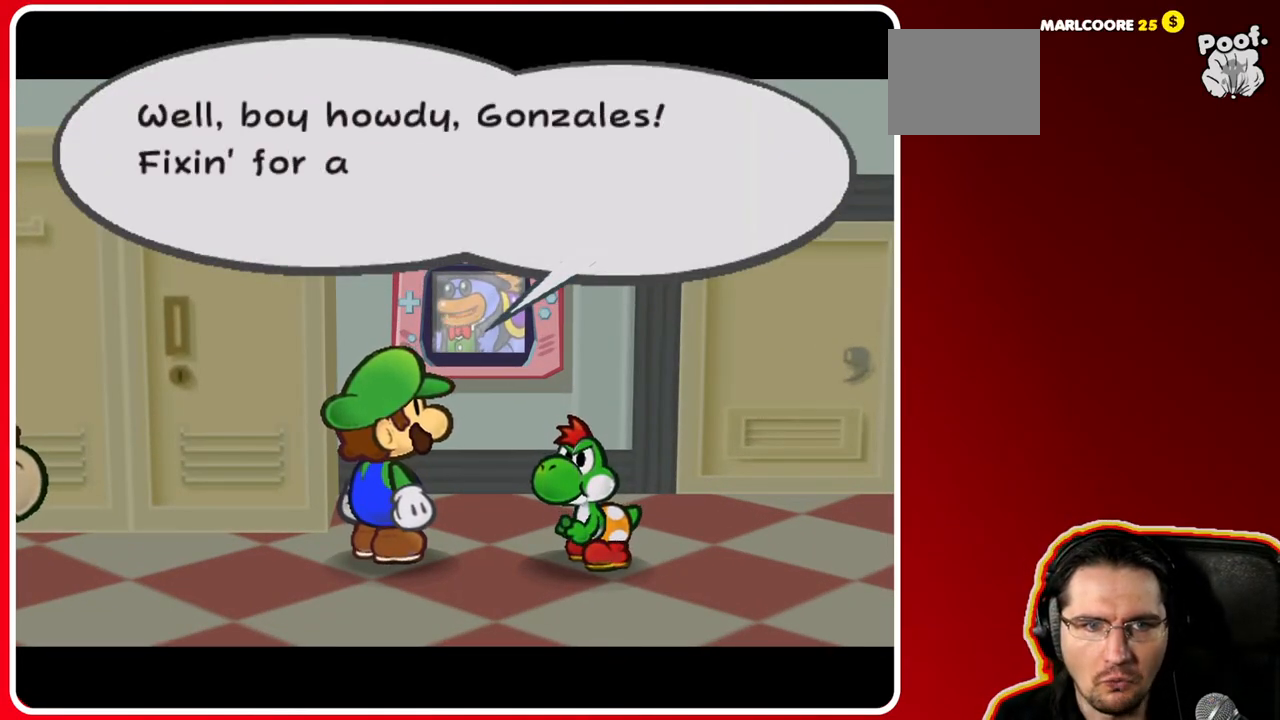
{"buttons": [], "left_stick": "center", "right_stick": "center", "events": []}
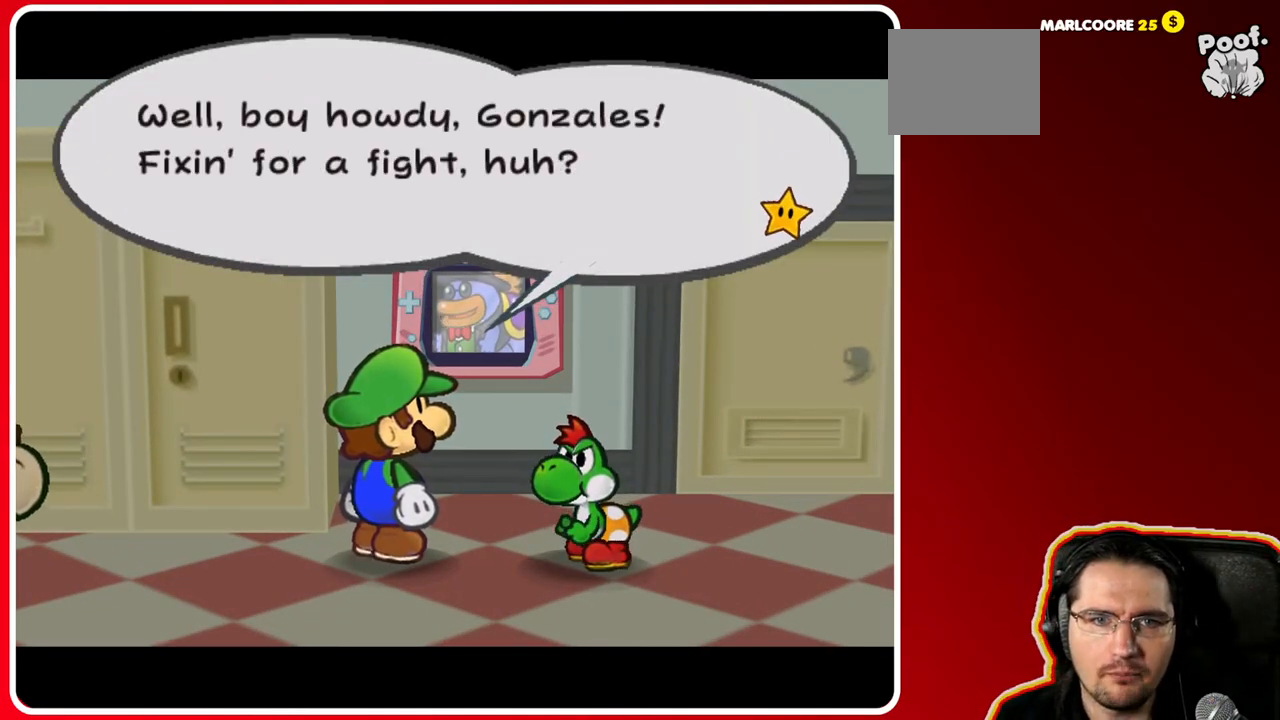
{"buttons": [], "left_stick": "center", "right_stick": "center", "events": []}
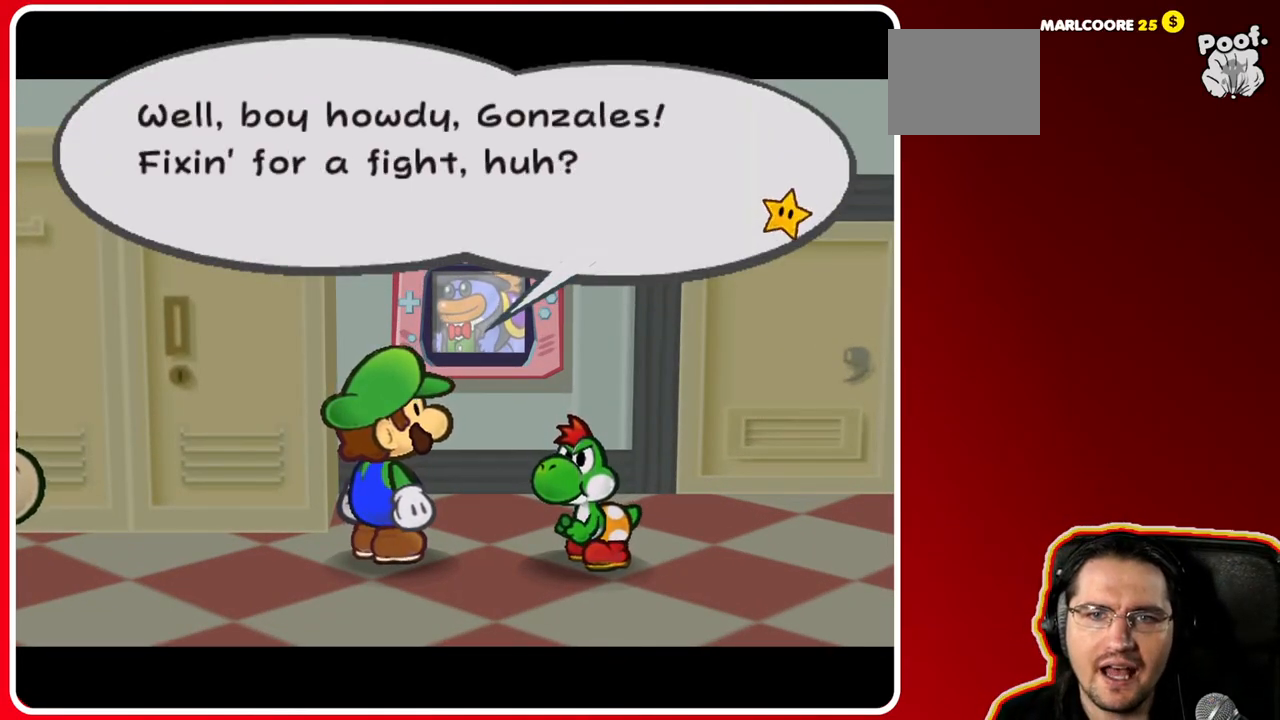
{"buttons": [], "left_stick": "center", "right_stick": "center", "events": []}
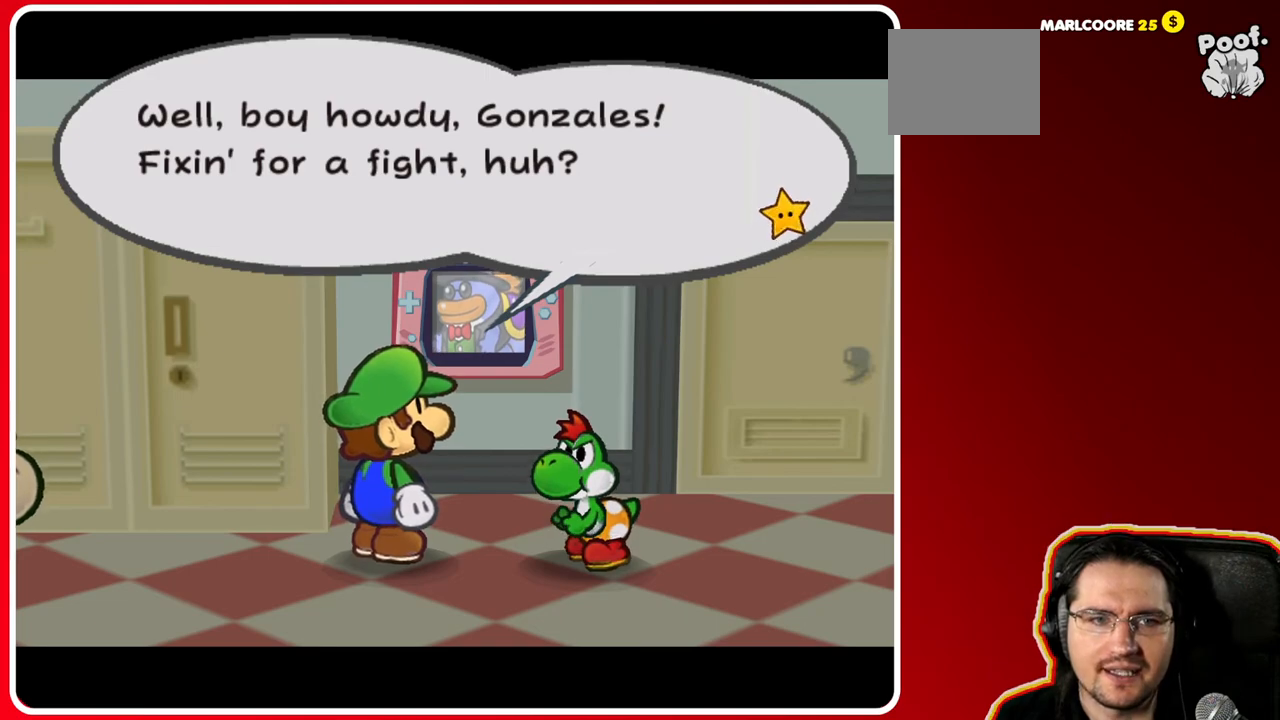
{"buttons": ["A"], "left_stick": "center", "right_stick": "center", "events": [[367, "A", "down"]]}
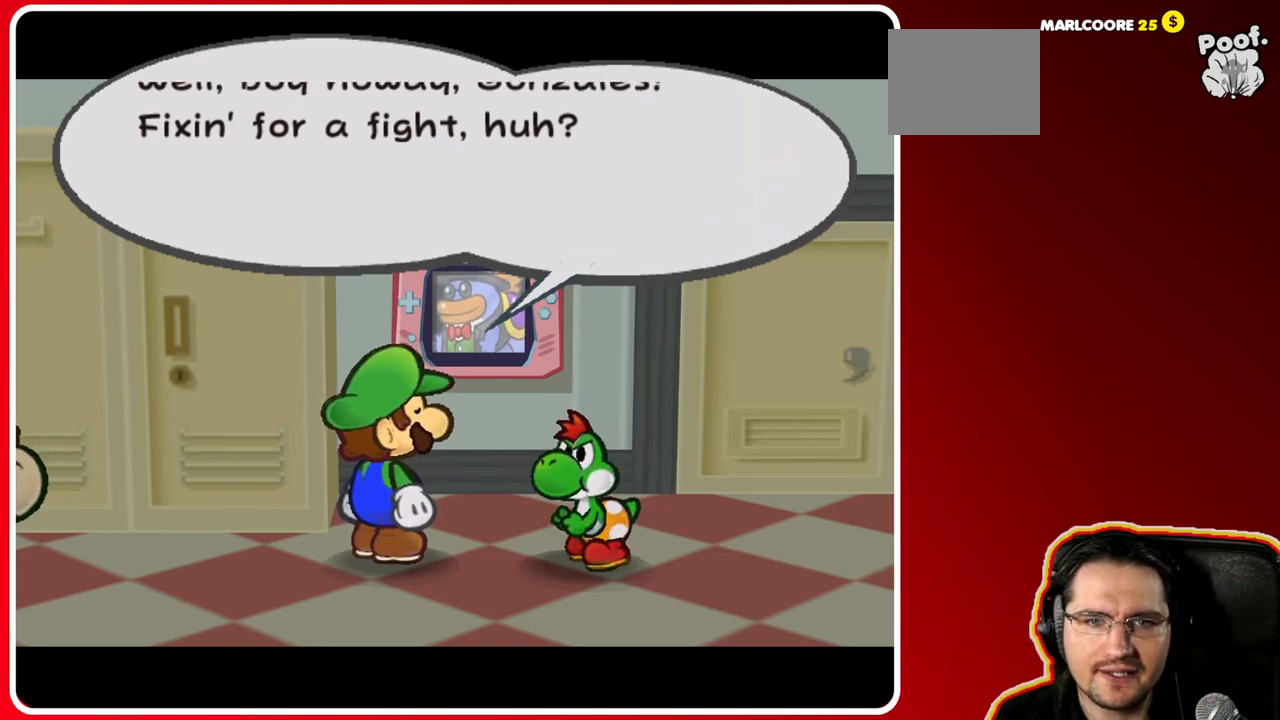
{"buttons": [], "left_stick": "center", "right_stick": "center", "events": [[17, "A", "up"]]}
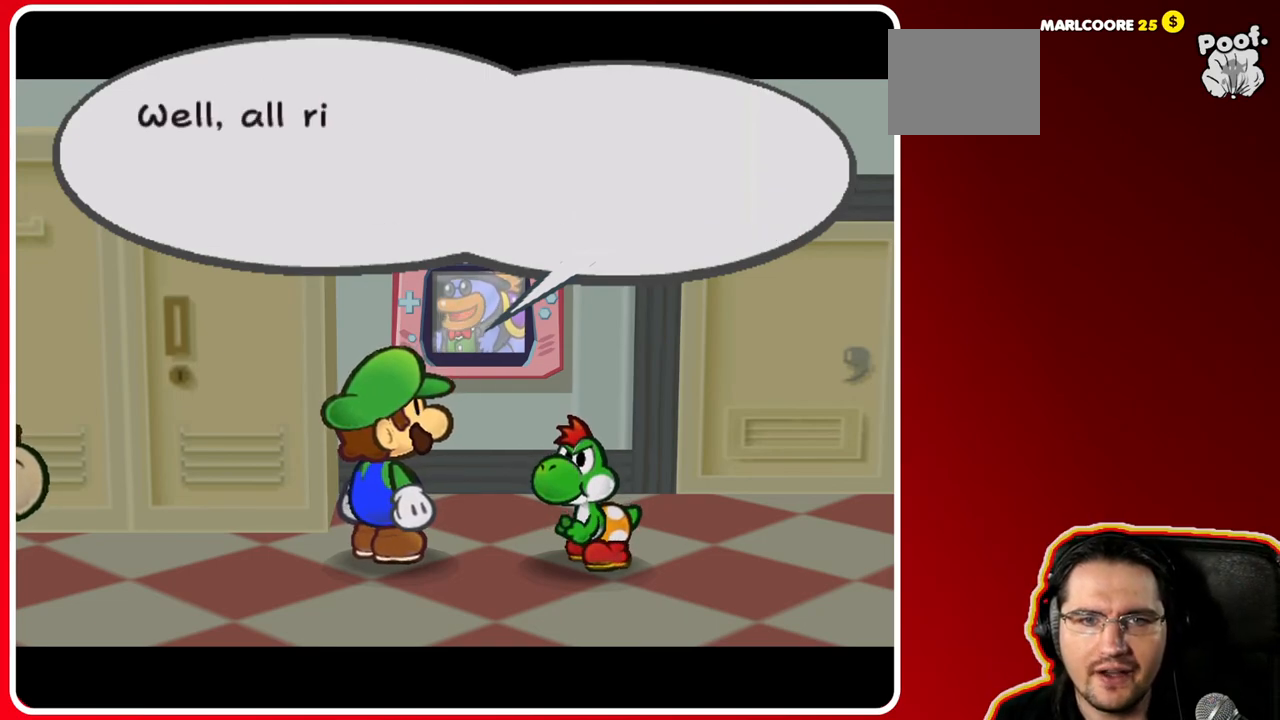
{"buttons": [], "left_stick": "center", "right_stick": "center", "events": []}
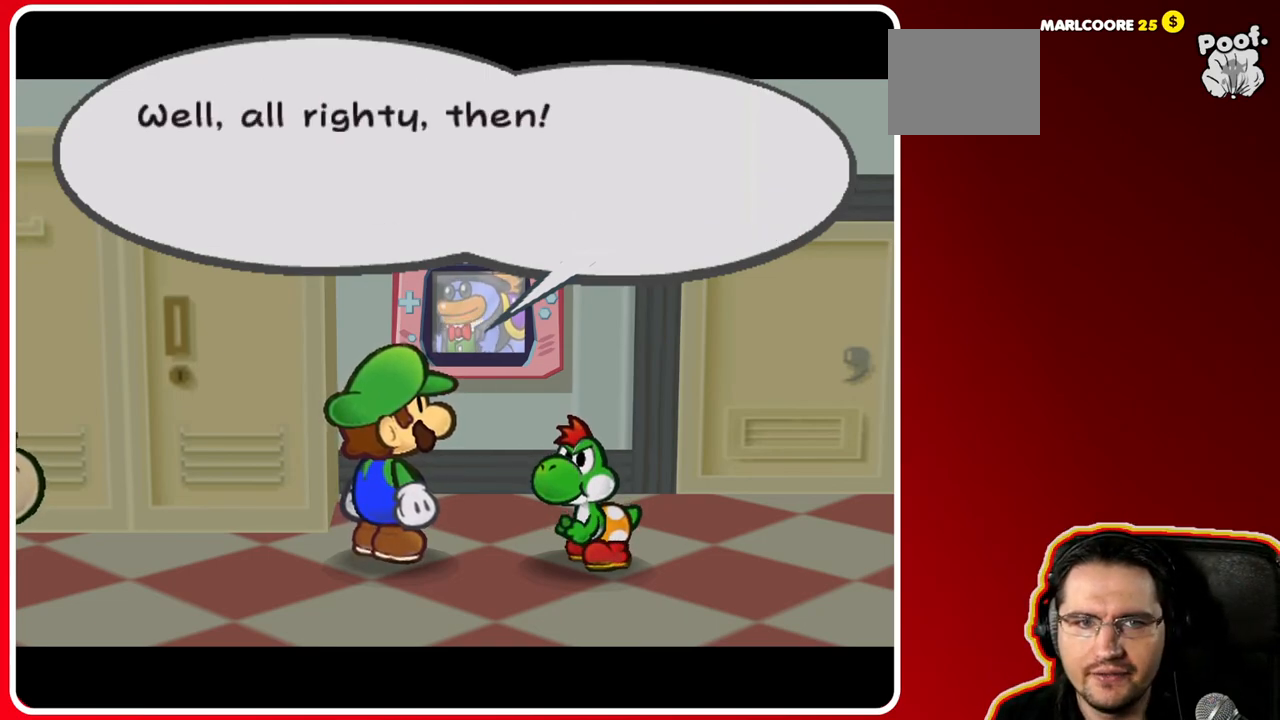
{"buttons": [], "left_stick": "center", "right_stick": "center", "events": []}
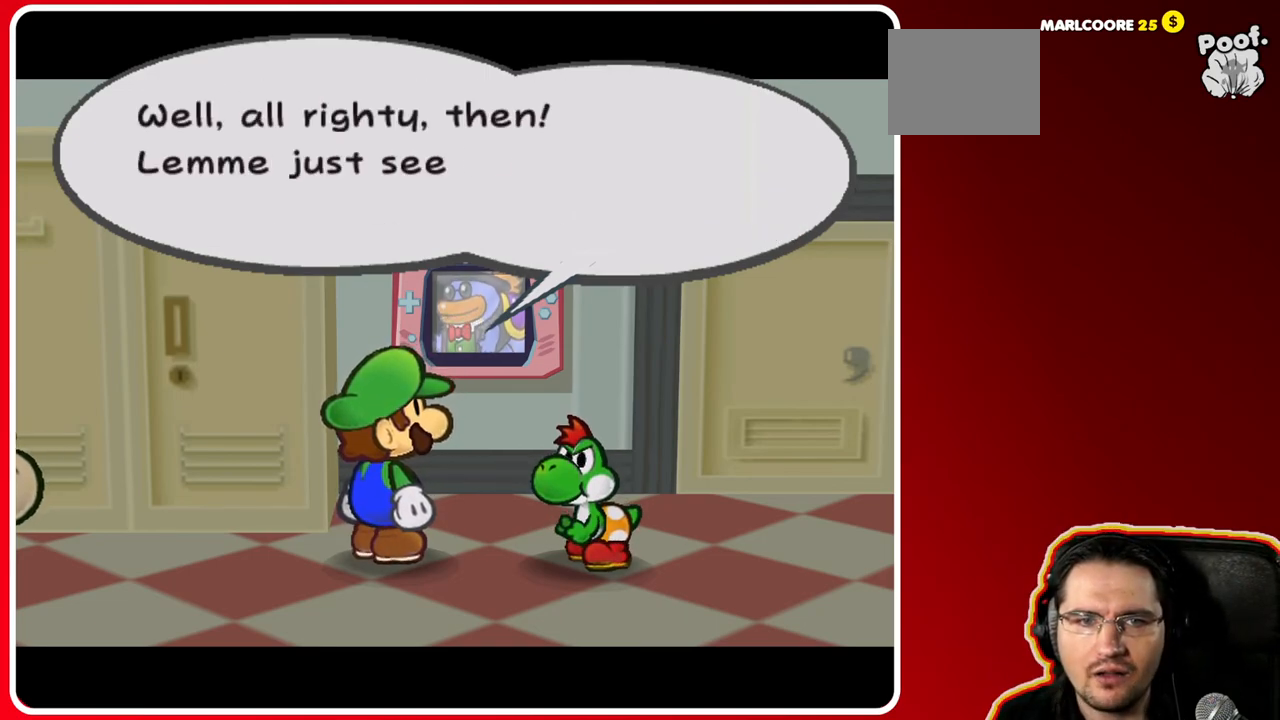
{"buttons": [], "left_stick": "center", "right_stick": "center", "events": []}
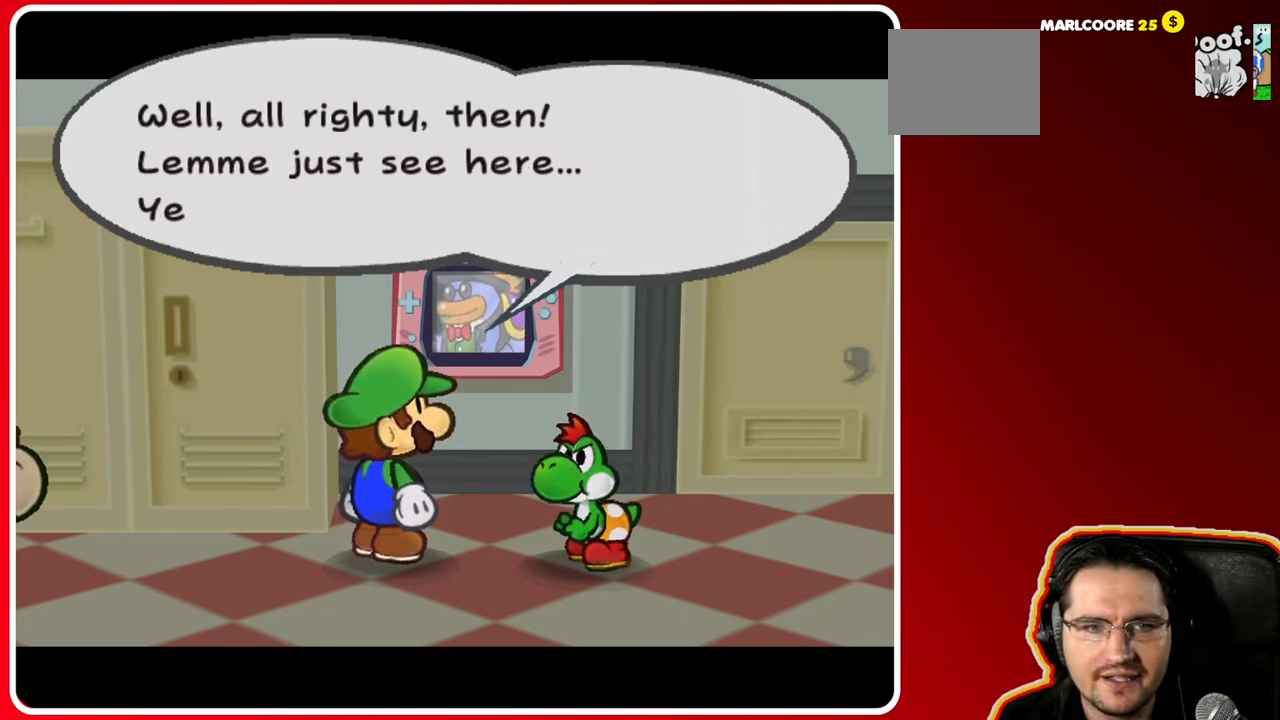
{"buttons": [], "left_stick": "center", "right_stick": "center", "events": []}
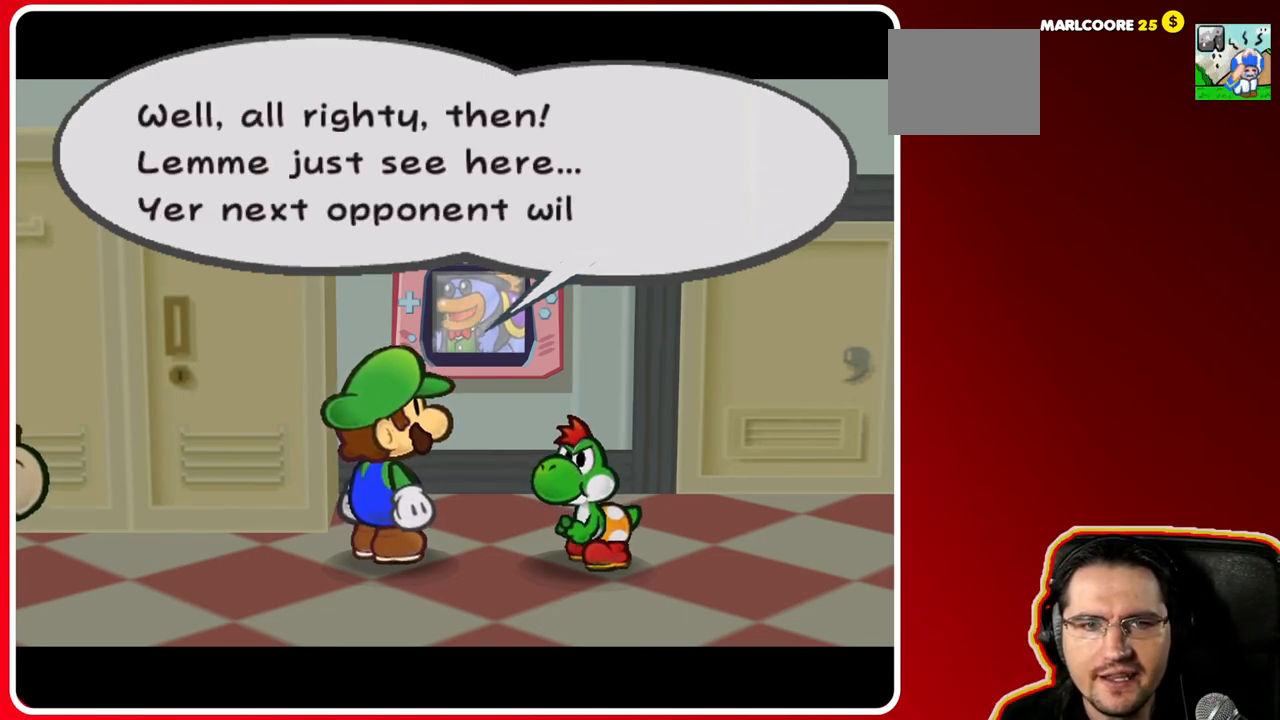
{"buttons": [], "left_stick": "center", "right_stick": "center", "events": []}
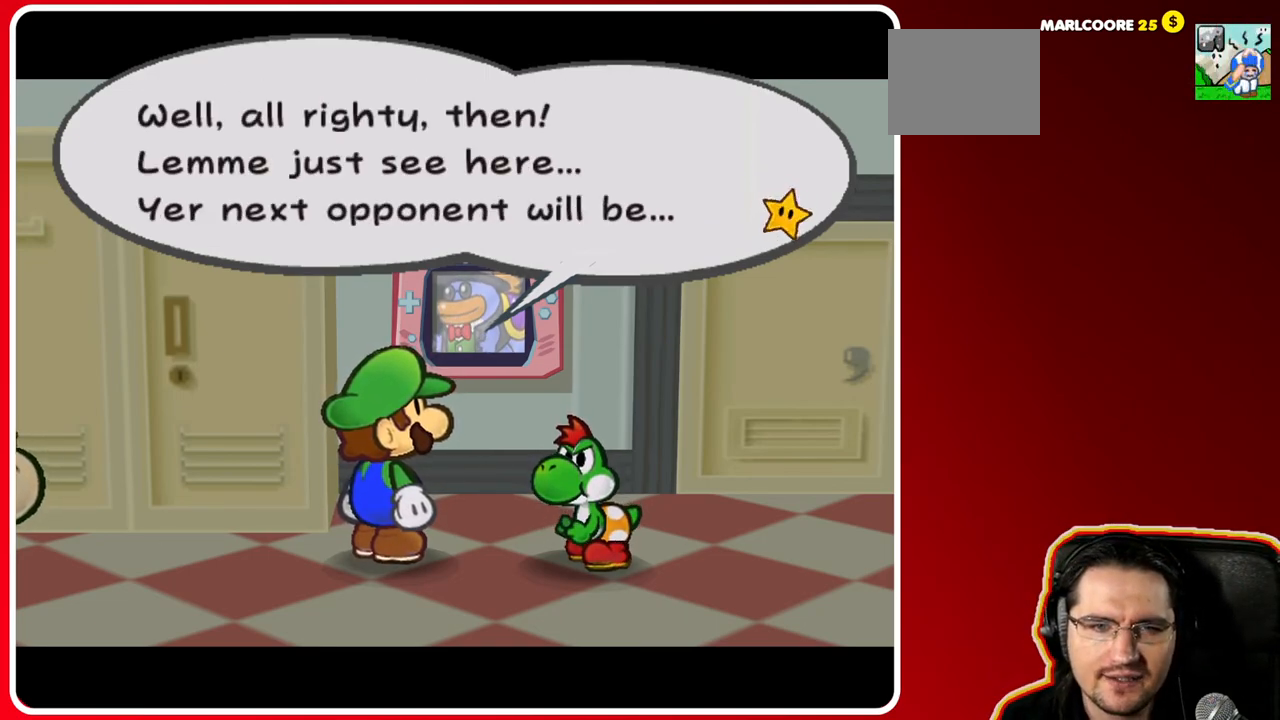
{"buttons": [], "left_stick": "center", "right_stick": "center", "events": []}
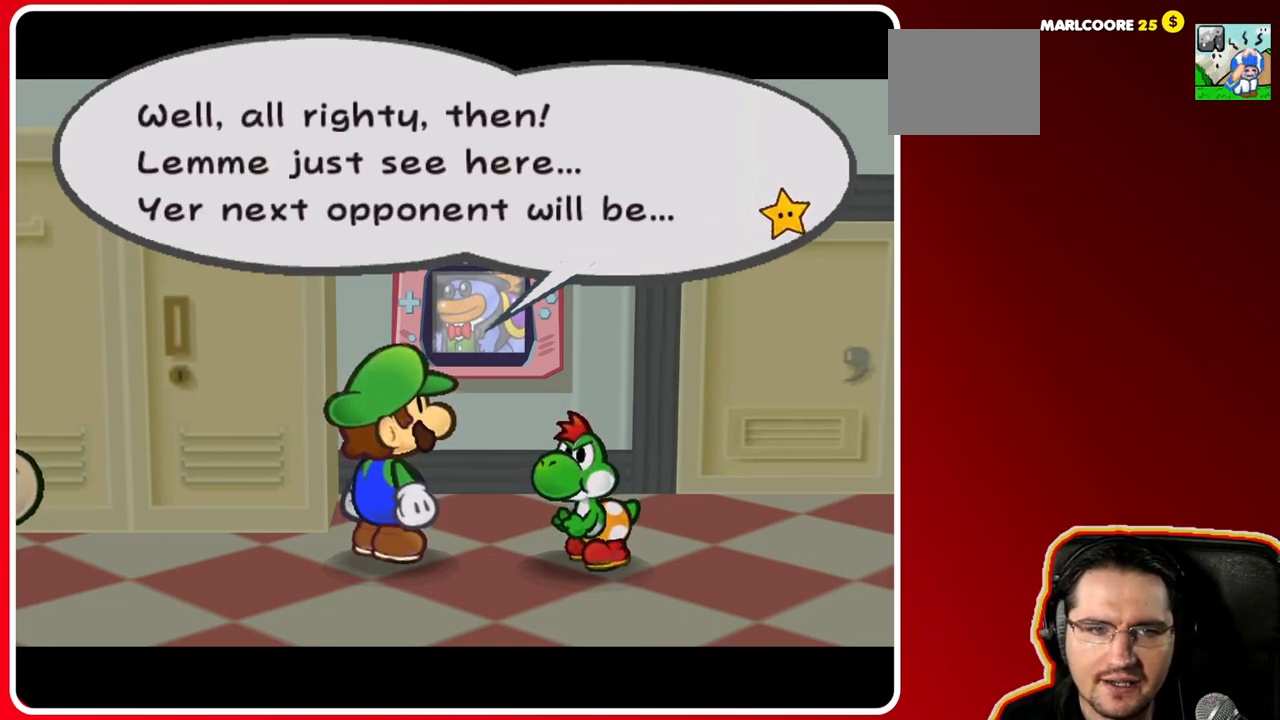
{"buttons": [], "left_stick": "center", "right_stick": "center", "events": []}
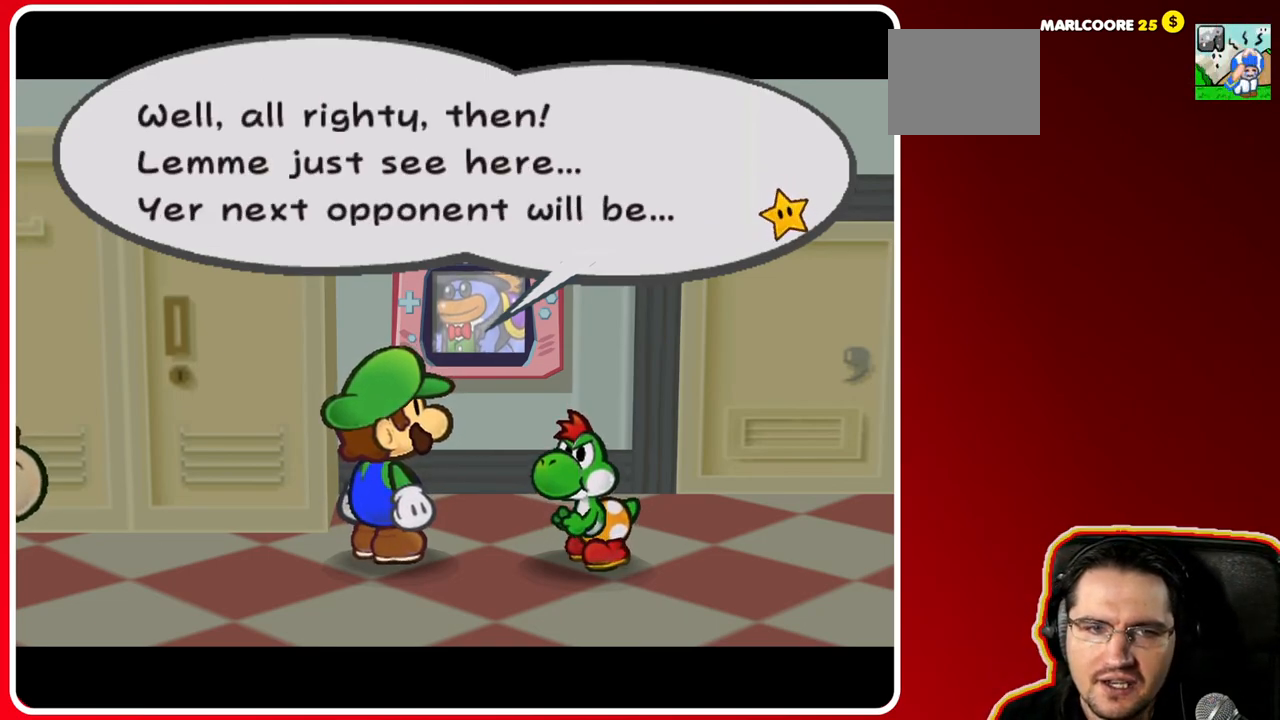
{"buttons": [], "left_stick": "center", "right_stick": "center", "events": []}
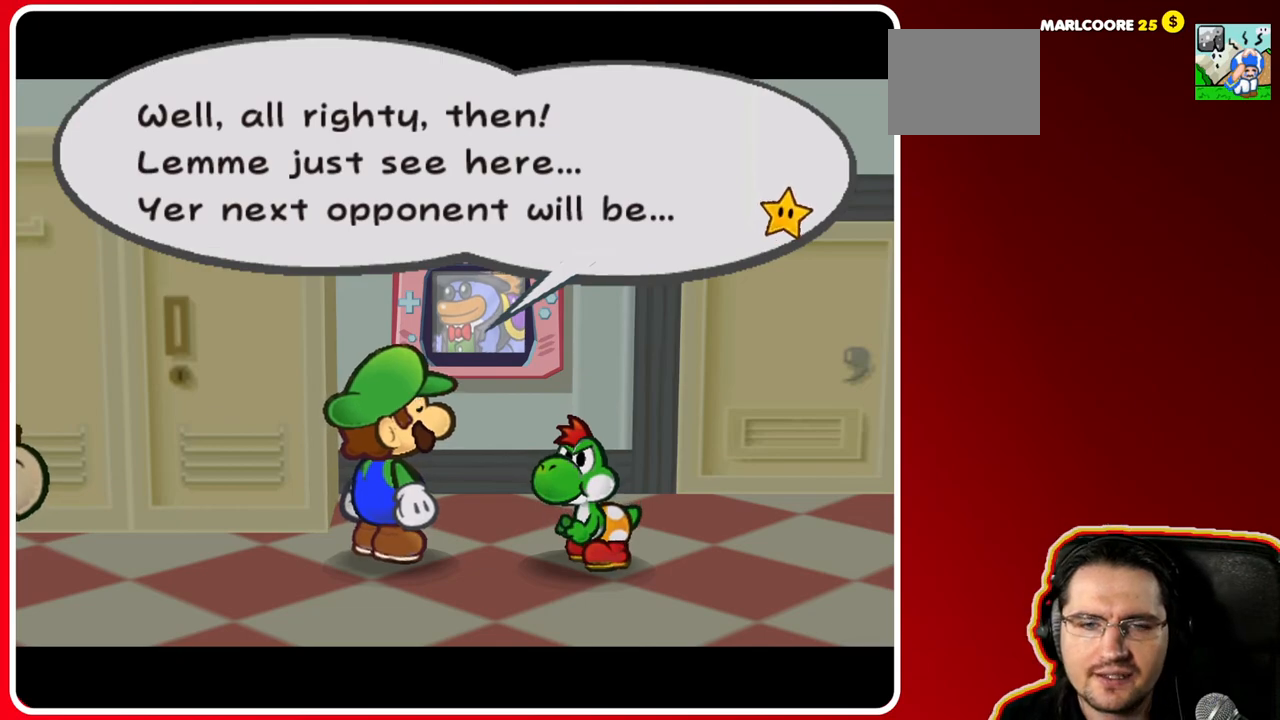
{"buttons": [], "left_stick": "center", "right_stick": "center", "events": [[167, "A", "down"], [333, "A", "up"]]}
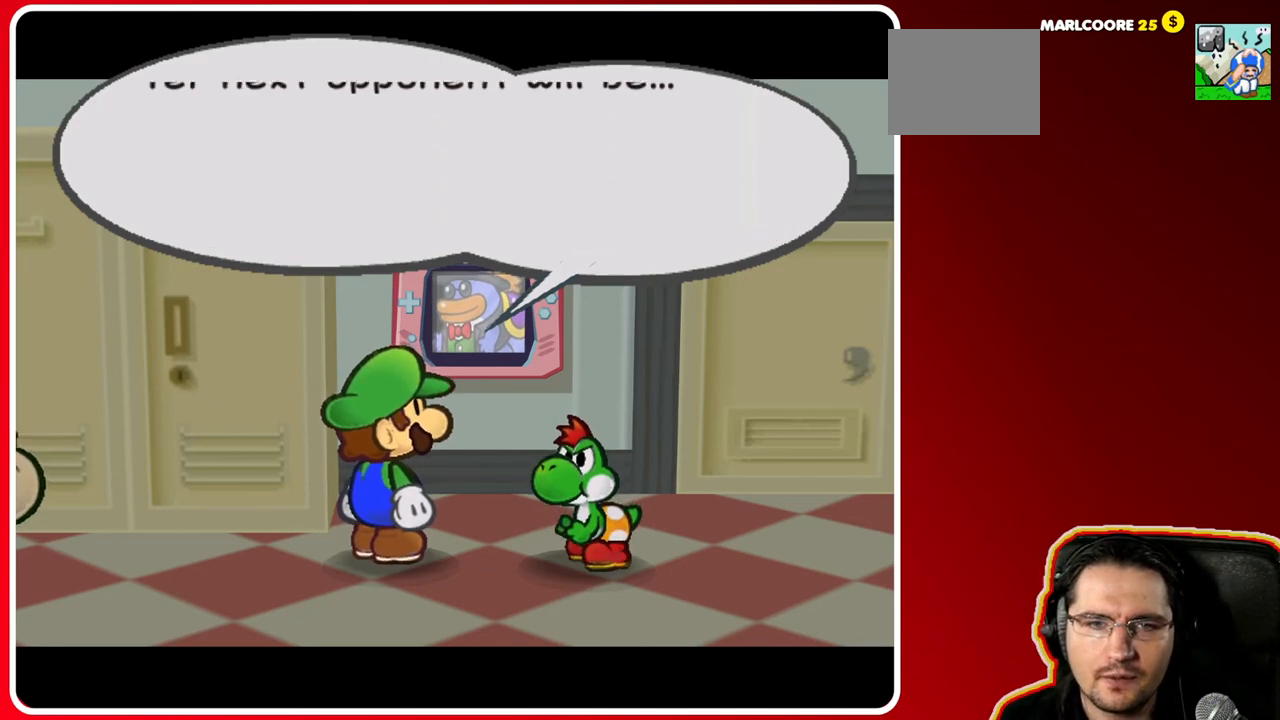
{"buttons": [], "left_stick": "center", "right_stick": "center", "events": []}
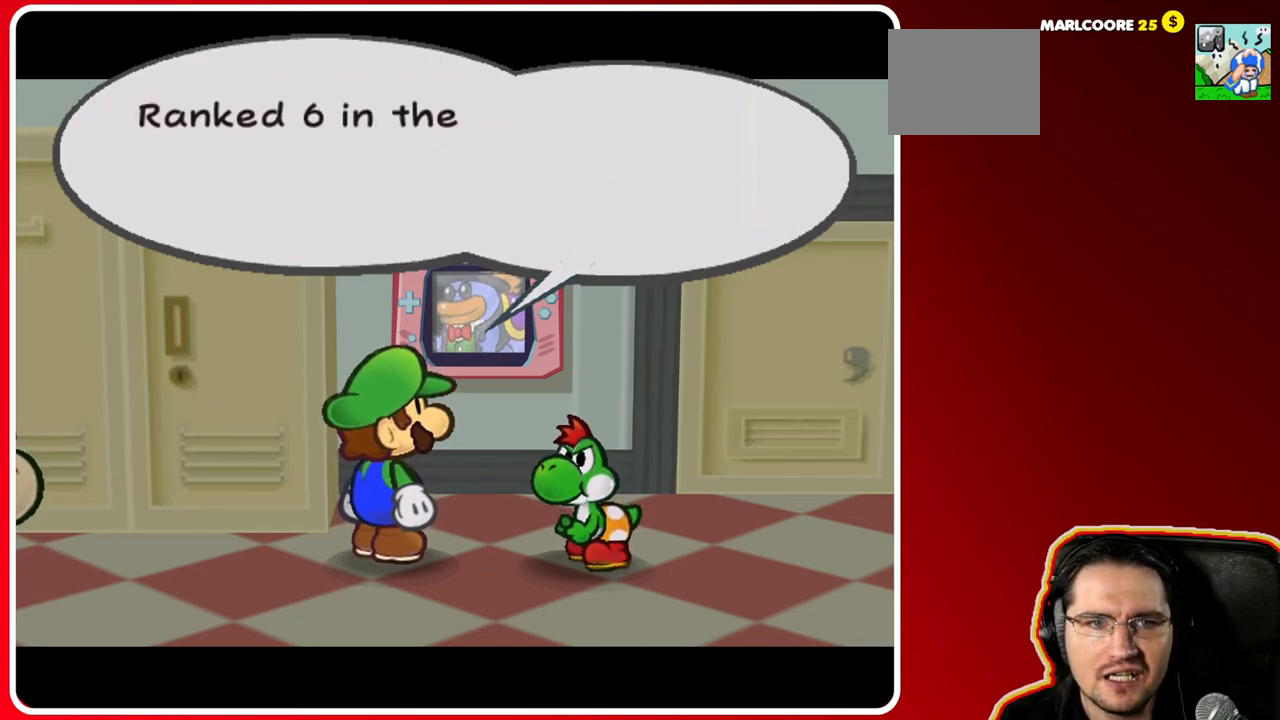
{"buttons": [], "left_stick": "center", "right_stick": "center", "events": []}